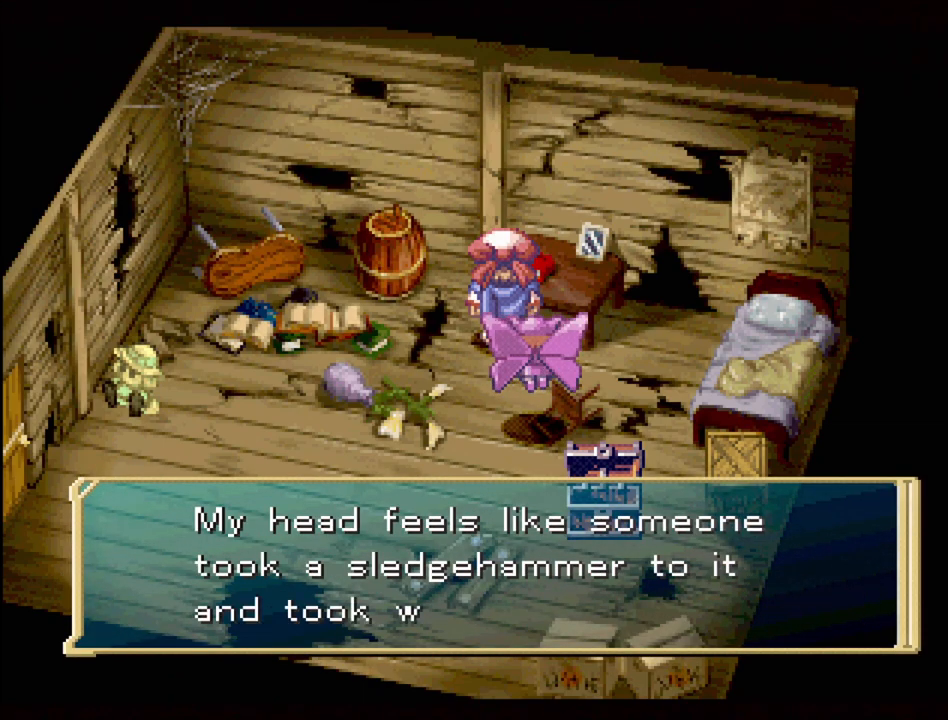
Gameplay with a controller (PlayStation layout); each line is a JSON object with the inputs held at the frame after it. "events" lists button and stick changes between this image and that frame as [ms after this image, input, new state], when the widget could be followed in between. Not read: L3 R3.
{"buttons": [], "events": []}
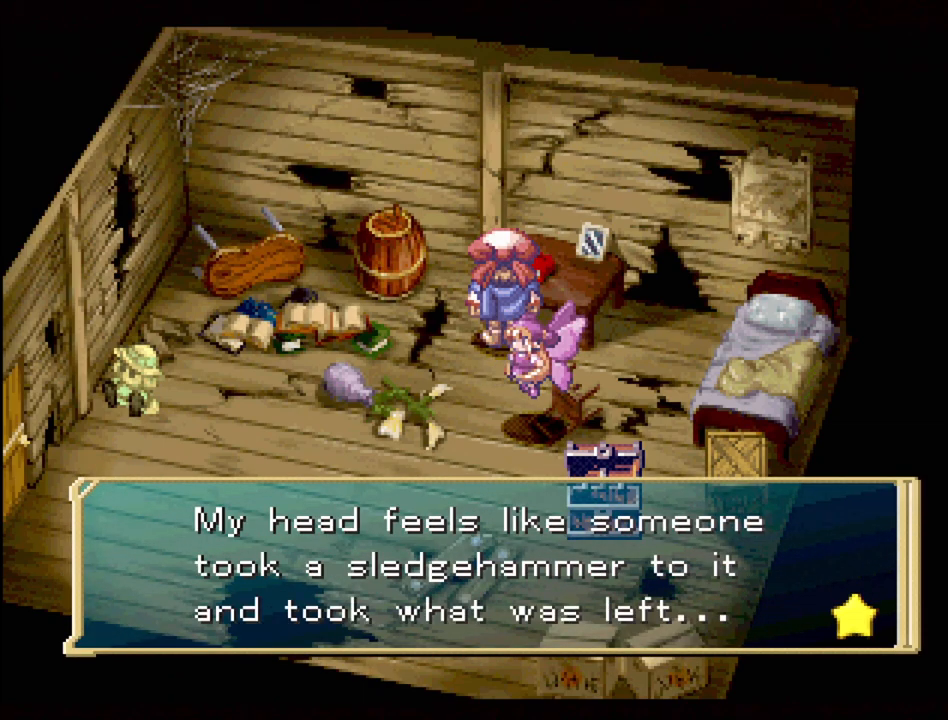
{"buttons": [], "events": []}
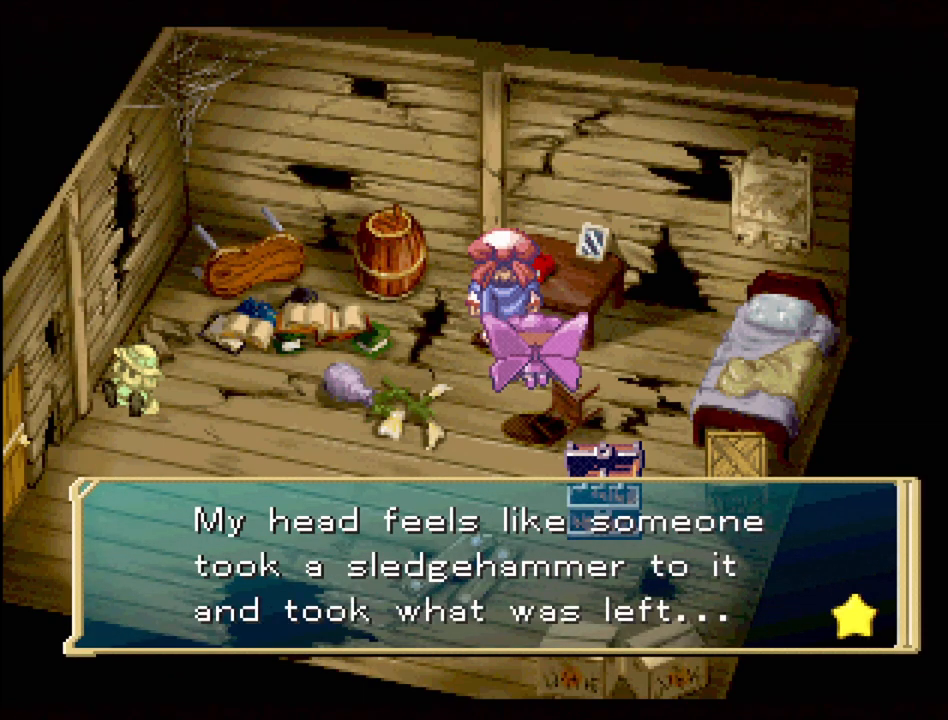
{"buttons": [], "events": [[167, "CROSS", "down"], [283, "CROSS", "up"]]}
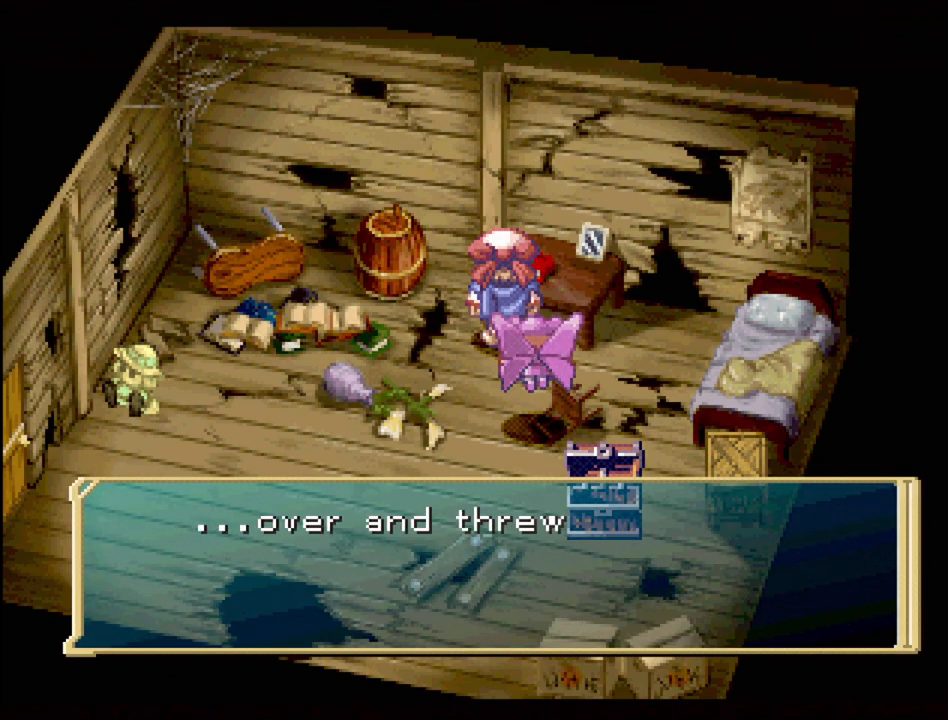
{"buttons": [], "events": []}
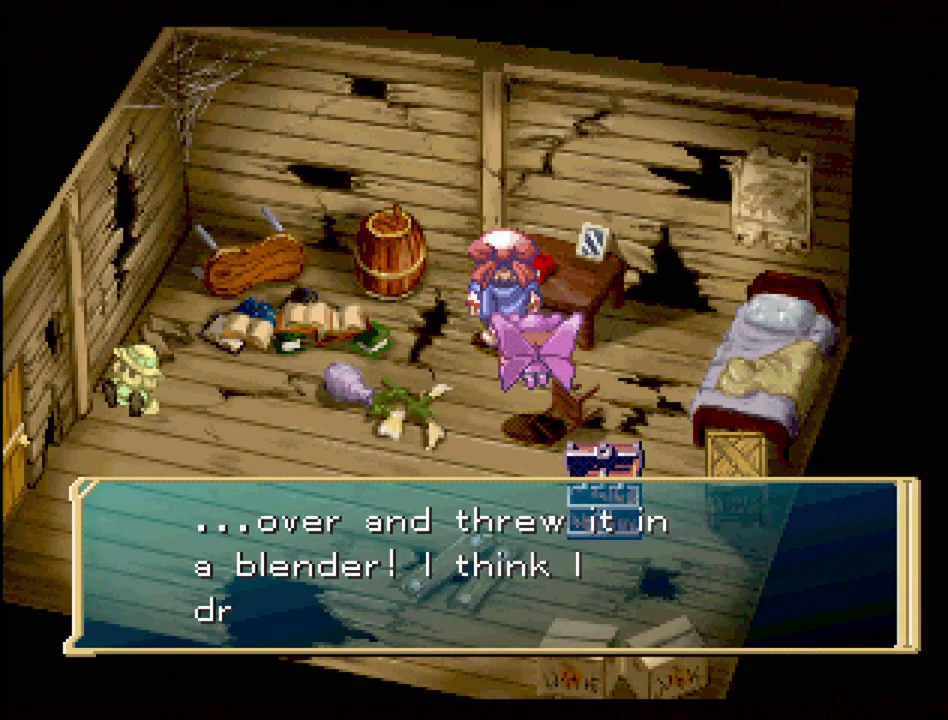
{"buttons": [], "events": []}
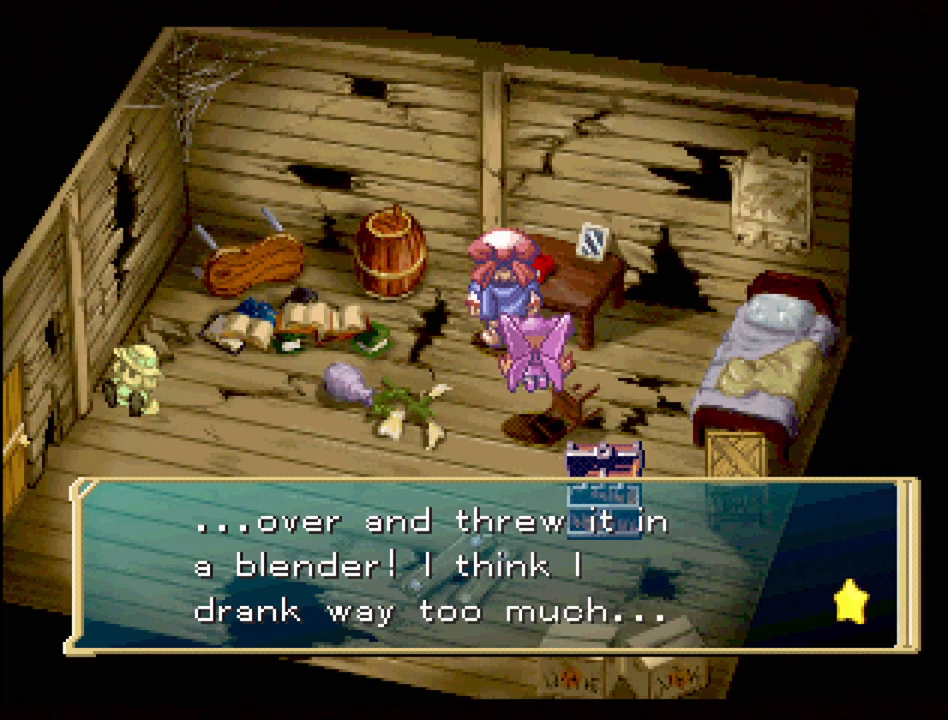
{"buttons": [], "events": []}
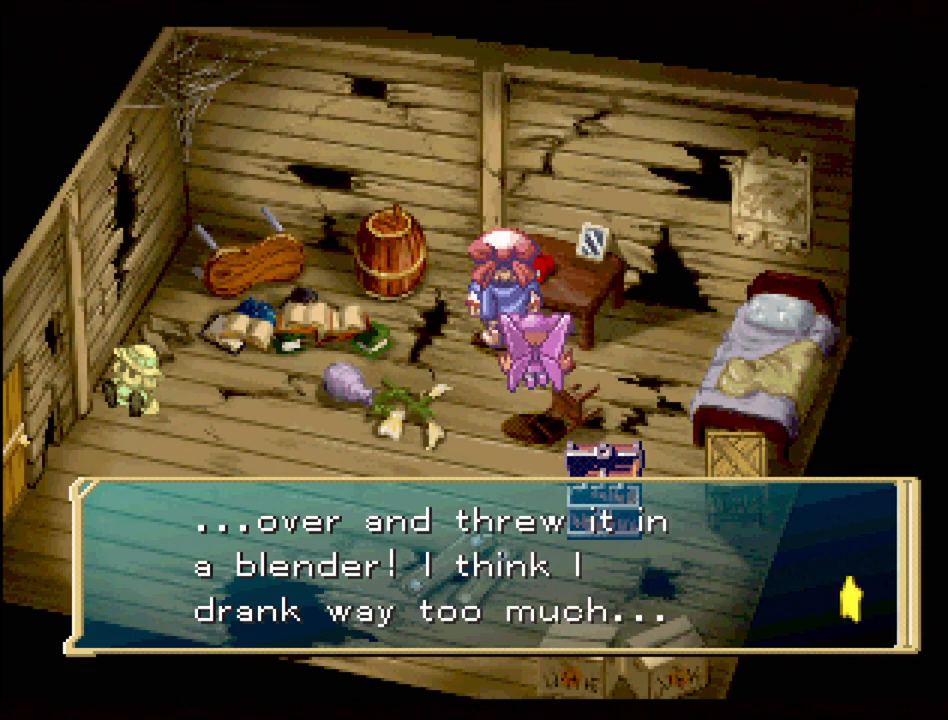
{"buttons": ["CROSS"], "events": [[467, "CROSS", "down"]]}
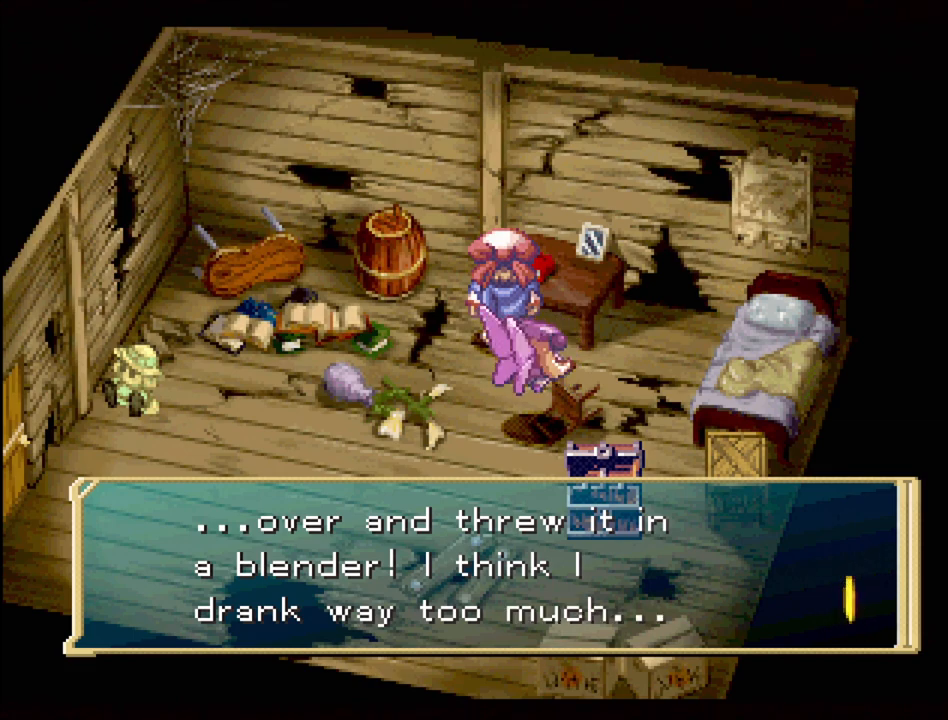
{"buttons": [], "events": [[117, "CROSS", "up"]]}
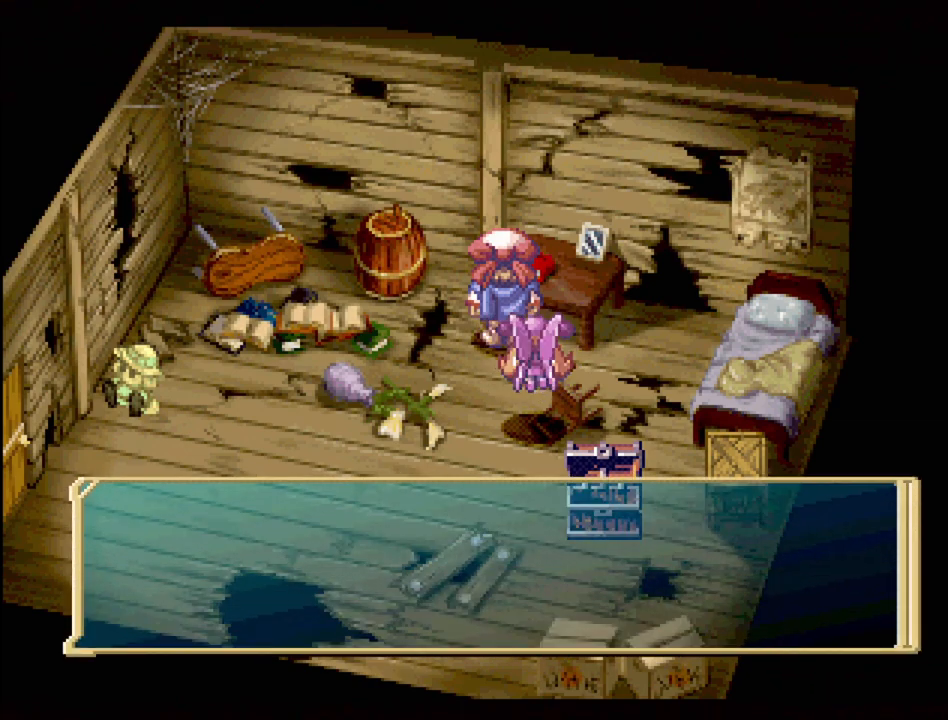
{"buttons": [], "events": []}
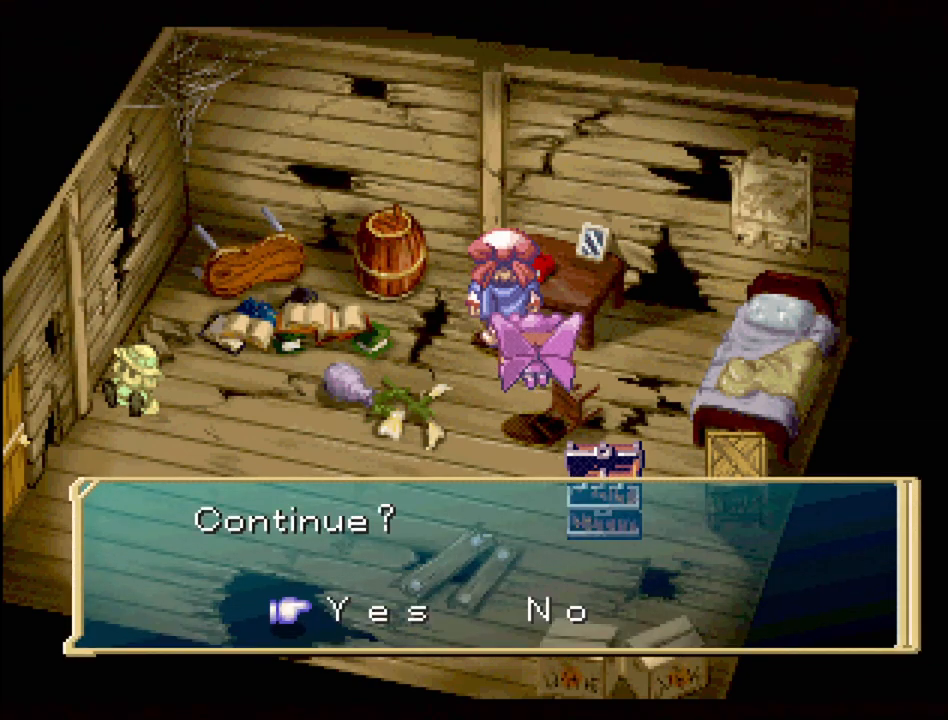
{"buttons": ["CROSS"], "events": [[500, "CROSS", "down"]]}
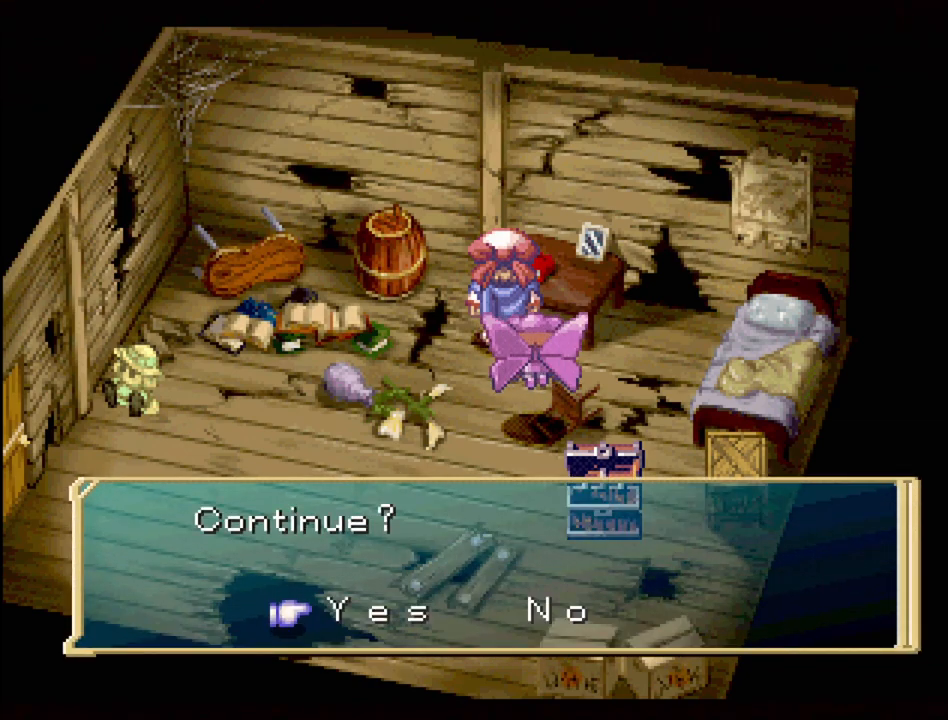
{"buttons": [], "events": [[150, "CROSS", "up"]]}
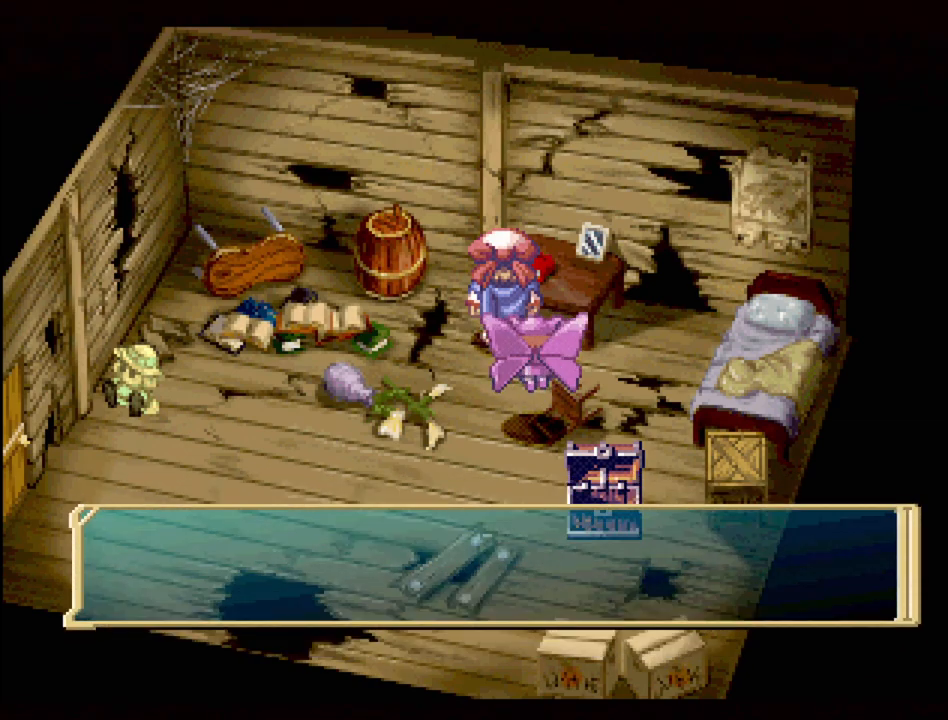
{"buttons": [], "events": []}
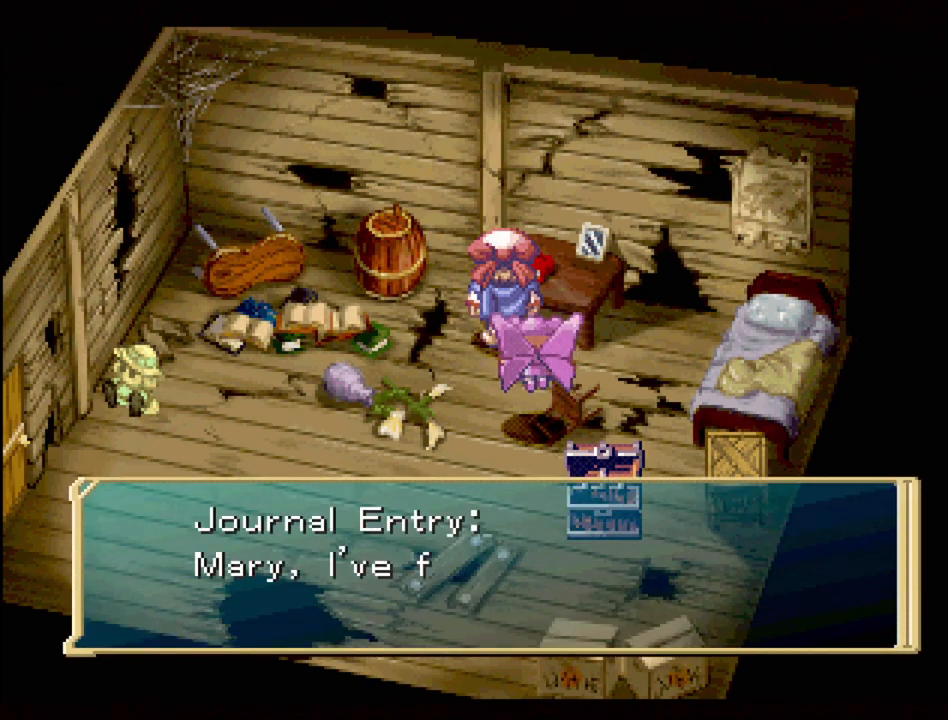
{"buttons": [], "events": []}
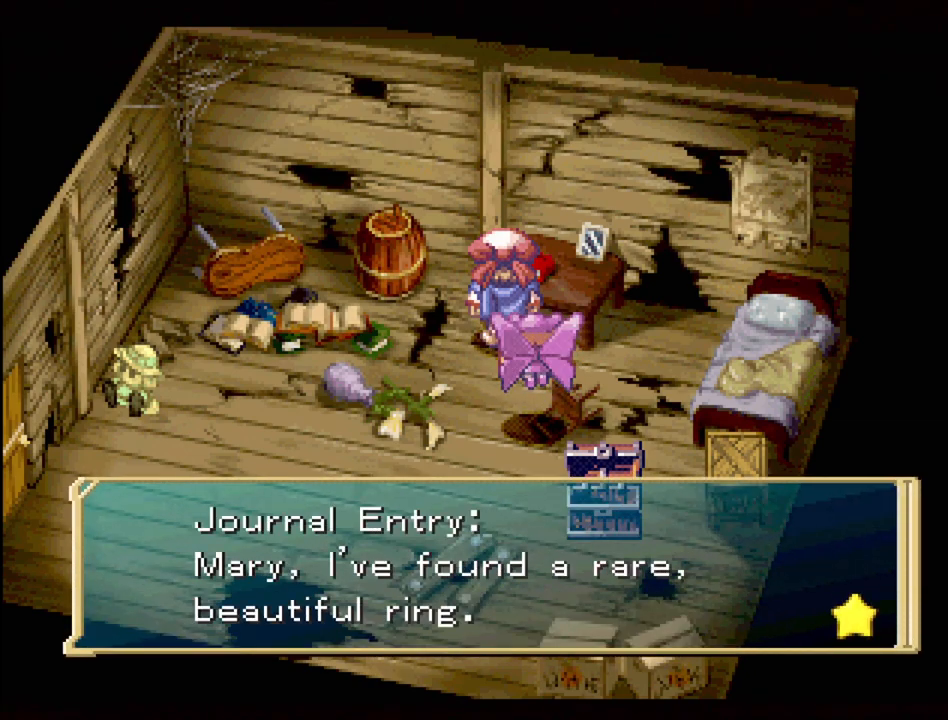
{"buttons": [], "events": []}
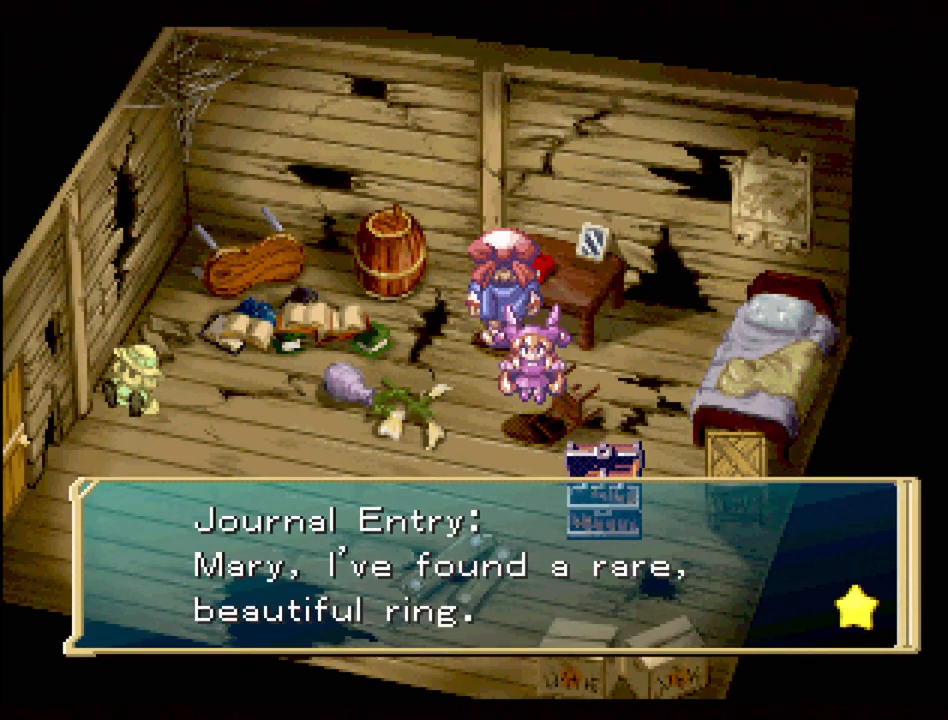
{"buttons": [], "events": [[183, "CROSS", "down"], [317, "CROSS", "up"]]}
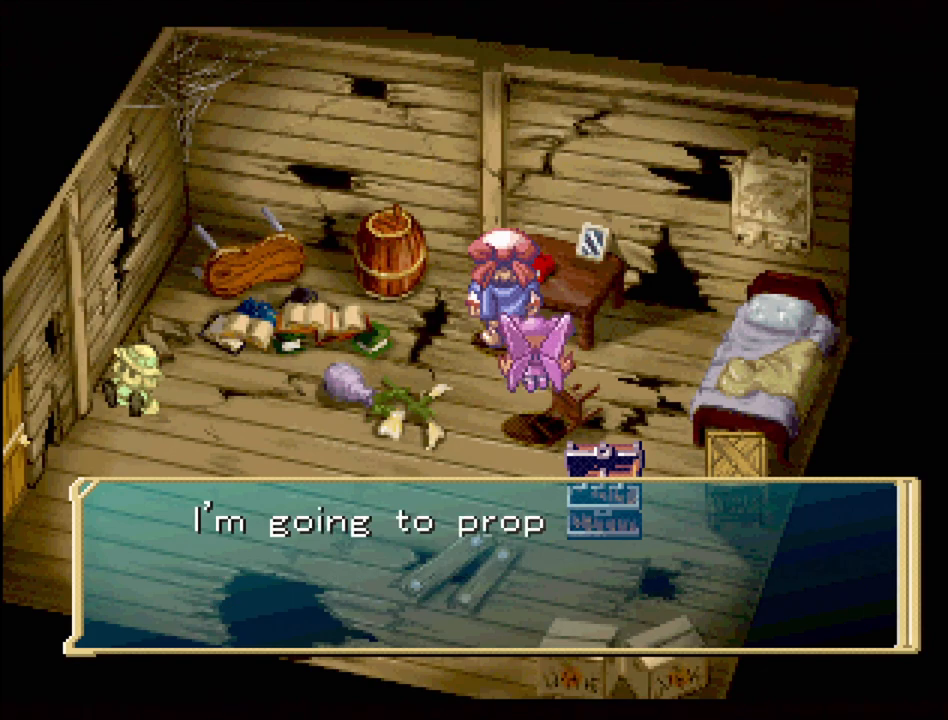
{"buttons": [], "events": []}
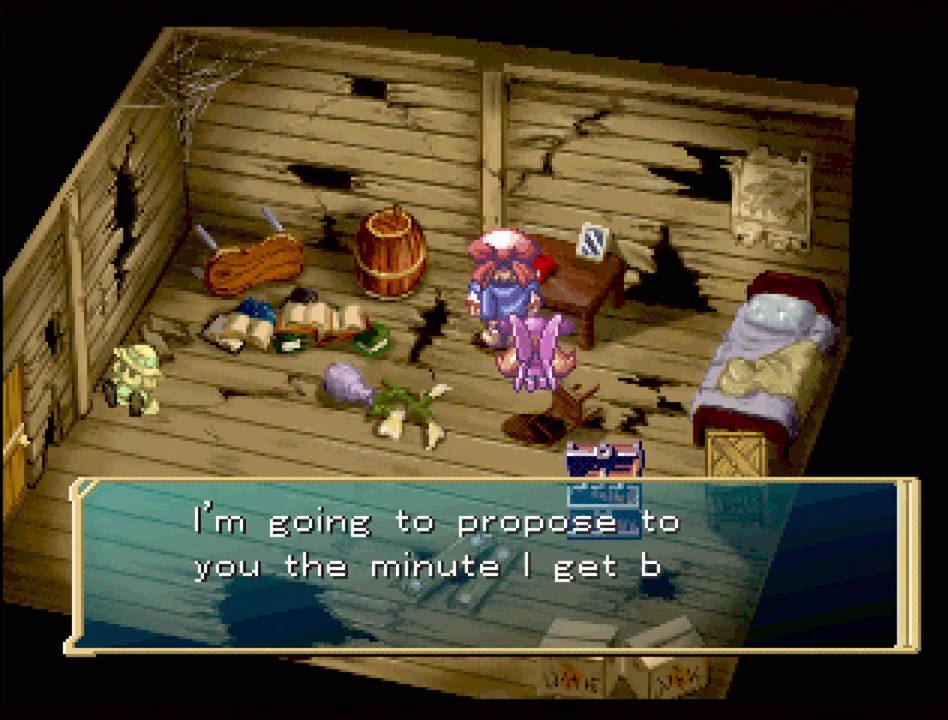
{"buttons": [], "events": []}
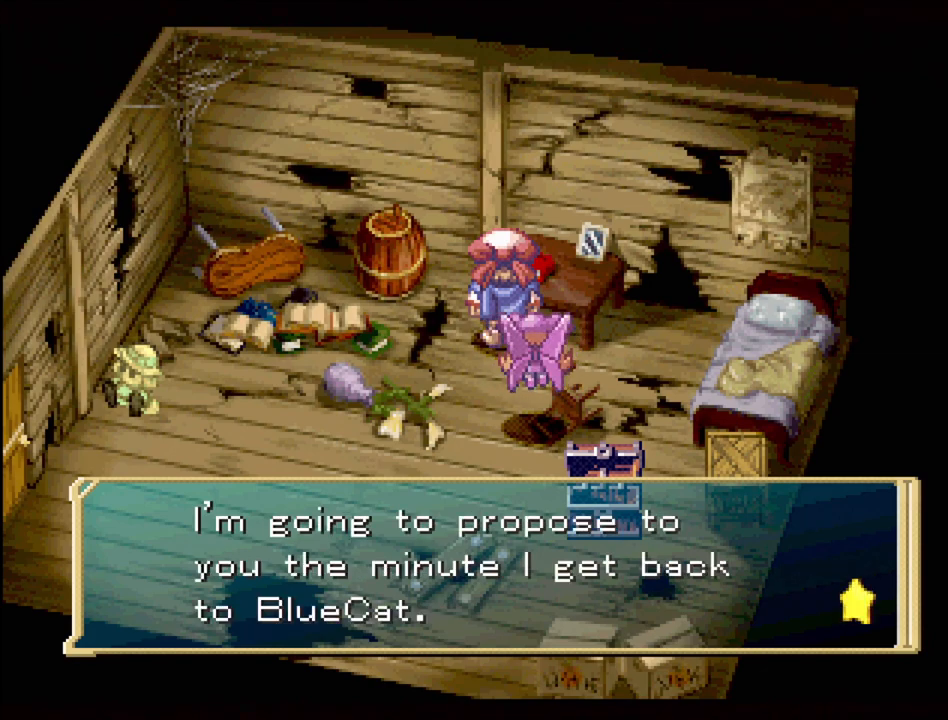
{"buttons": ["CROSS"], "events": [[450, "CROSS", "down"]]}
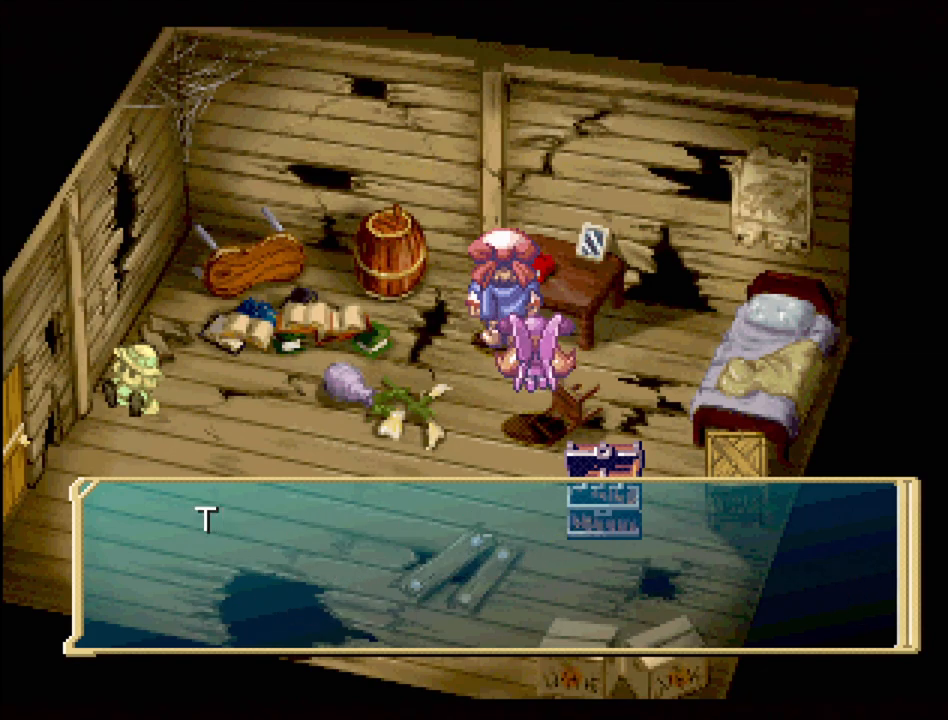
{"buttons": [], "events": [[67, "CROSS", "up"]]}
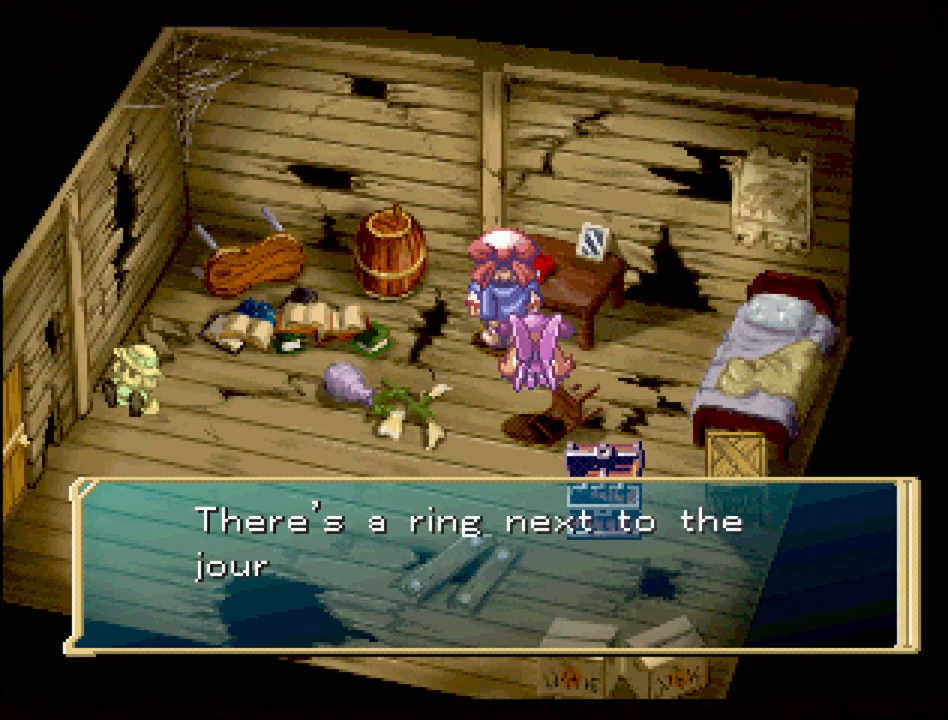
{"buttons": [], "events": []}
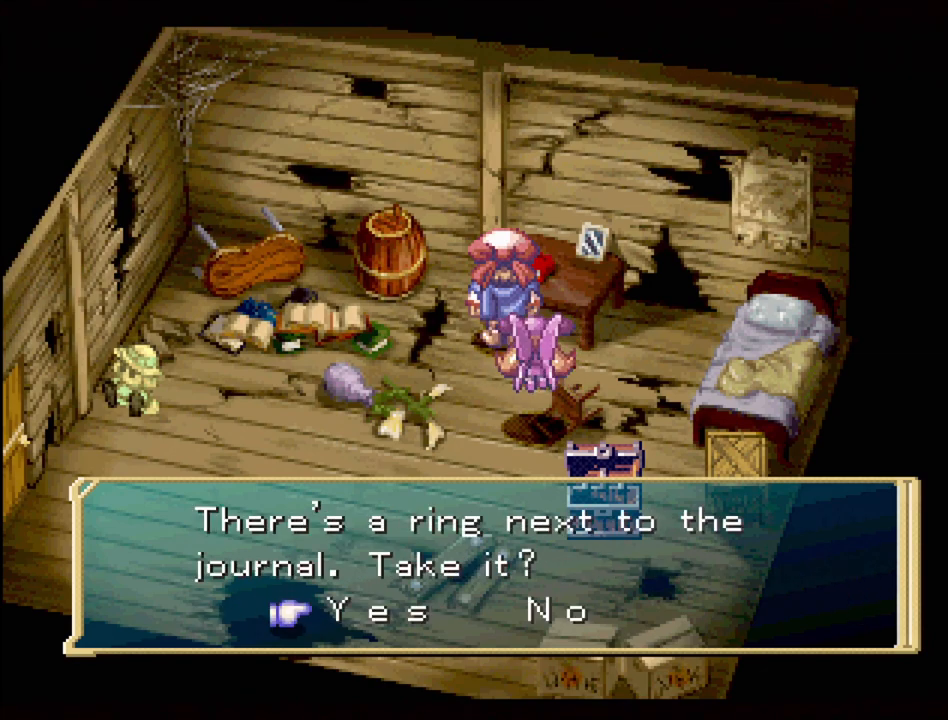
{"buttons": [], "events": []}
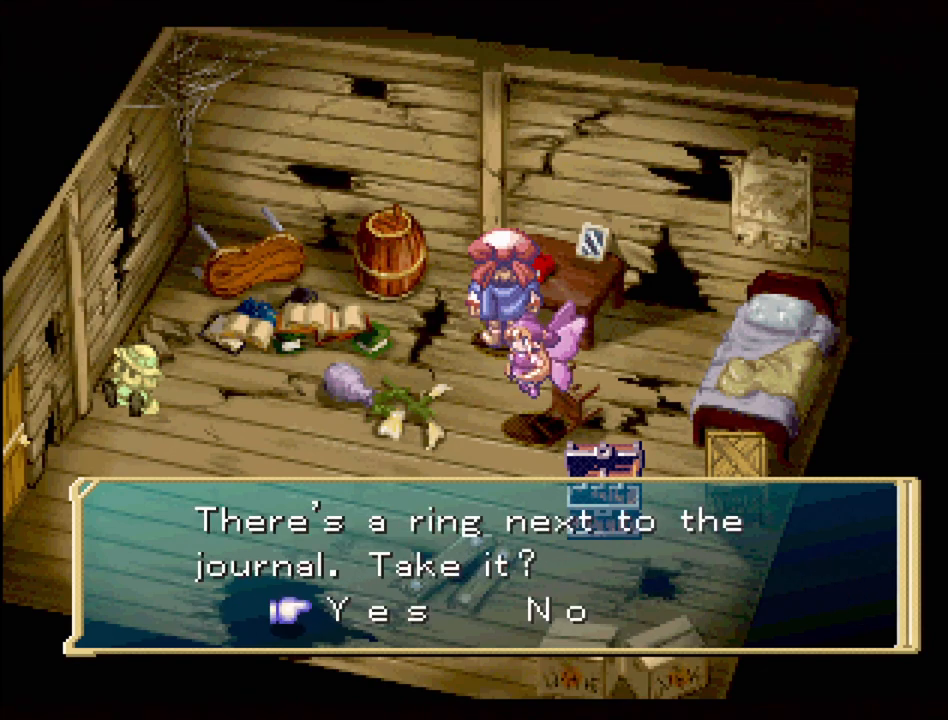
{"buttons": [], "events": [[17, "CROSS", "down"], [150, "CROSS", "up"]]}
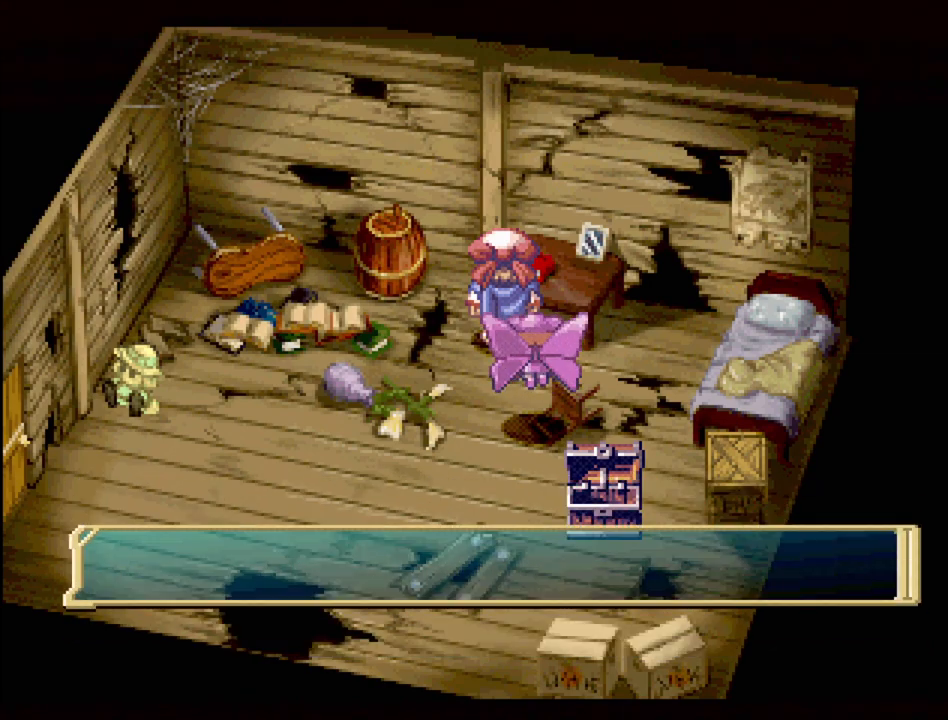
{"buttons": [], "events": []}
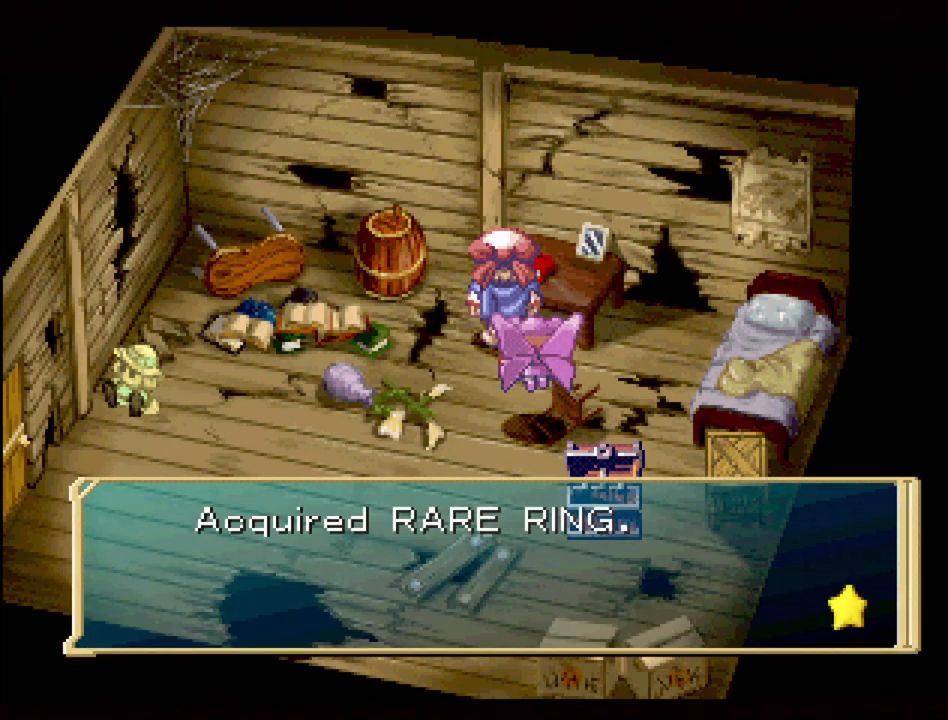
{"buttons": [], "events": [[283, "CROSS", "down"], [383, "CROSS", "up"]]}
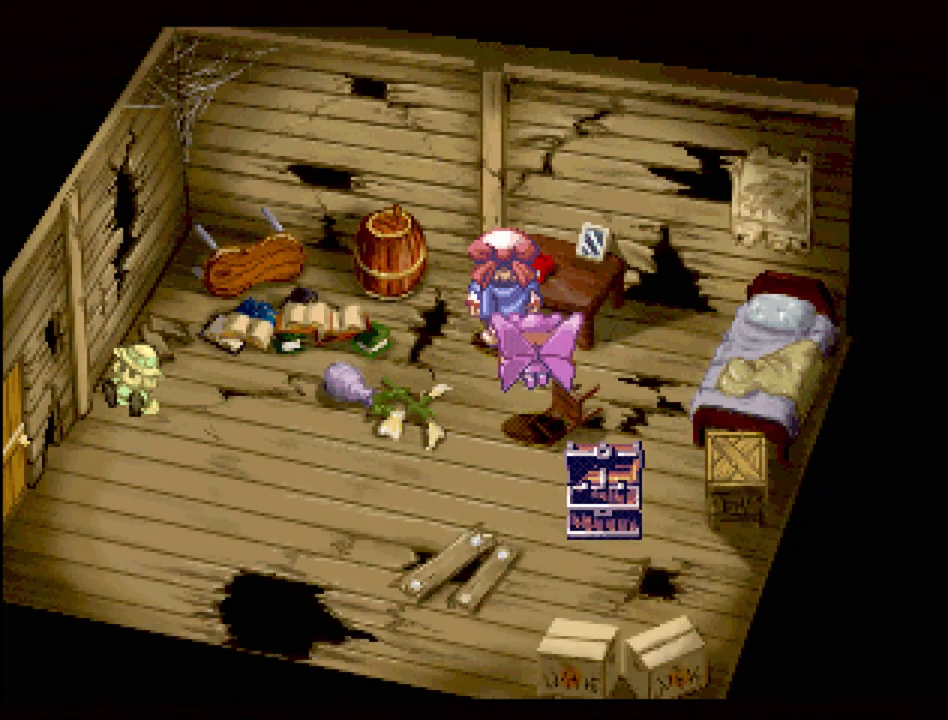
{"buttons": [], "events": []}
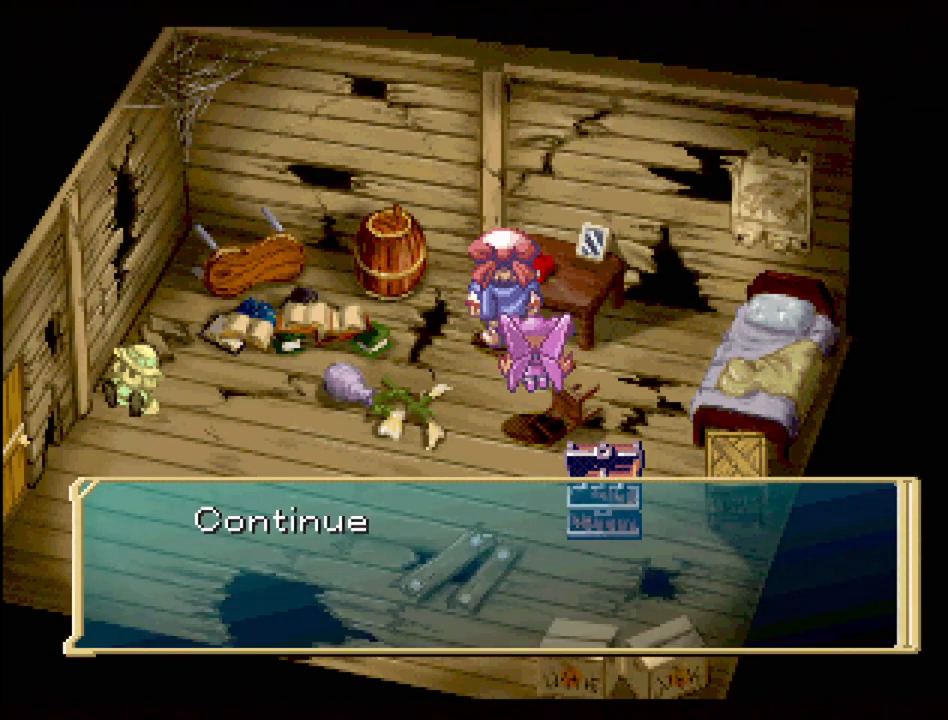
{"buttons": [], "events": []}
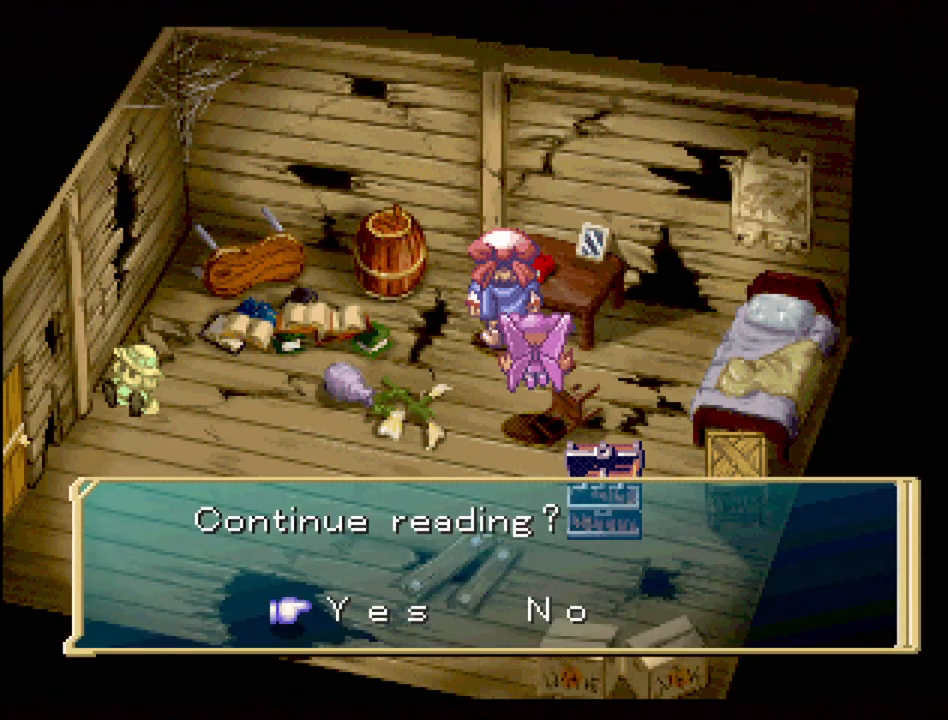
{"buttons": [], "events": [[50, "CROSS", "down"], [183, "CROSS", "up"]]}
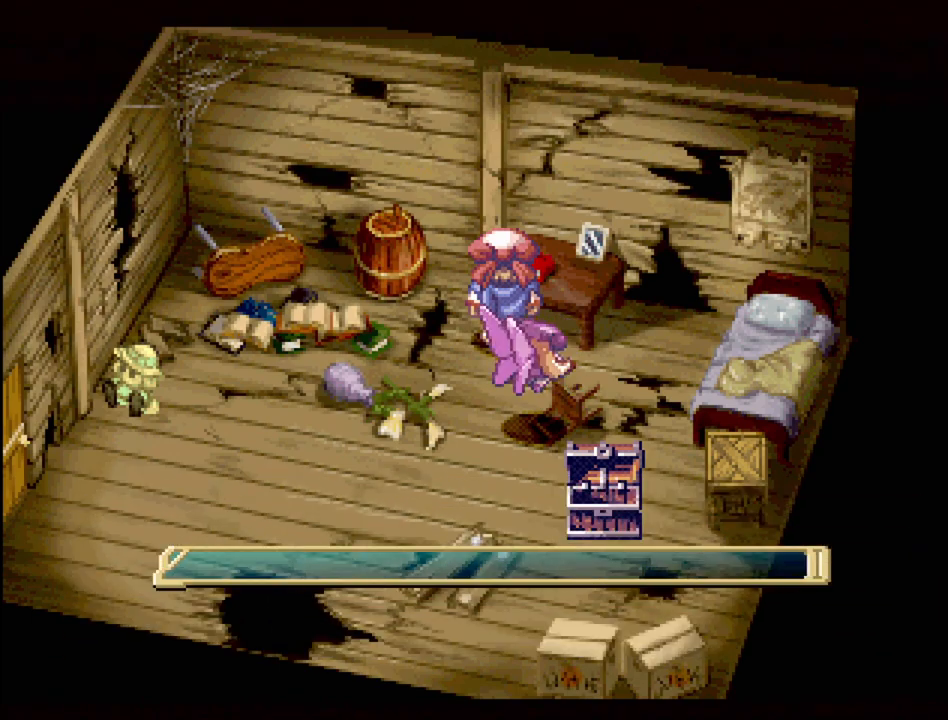
{"buttons": [], "events": []}
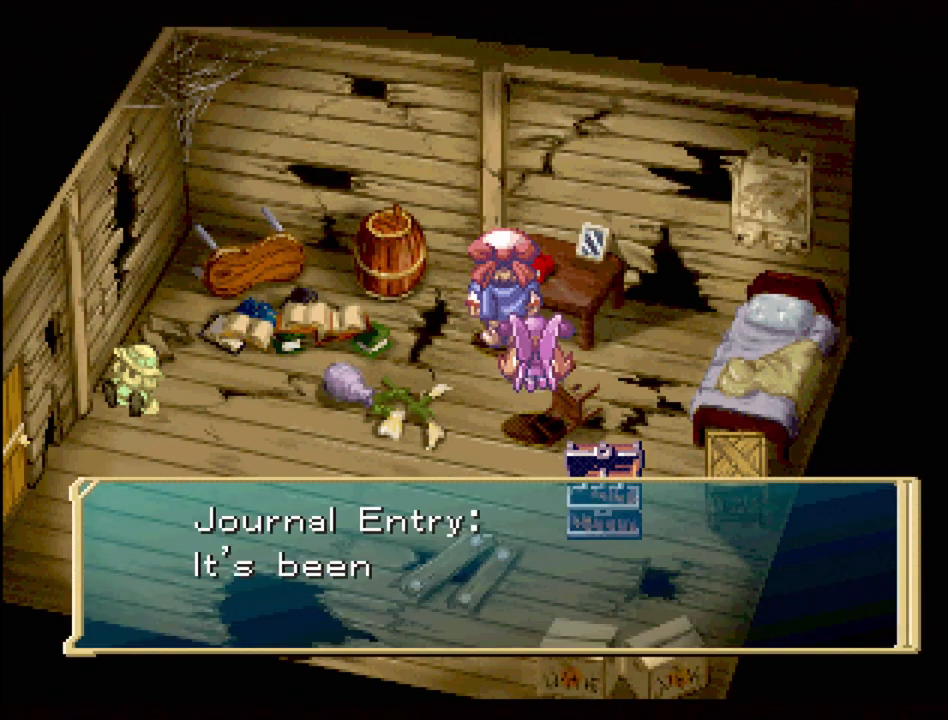
{"buttons": [], "events": []}